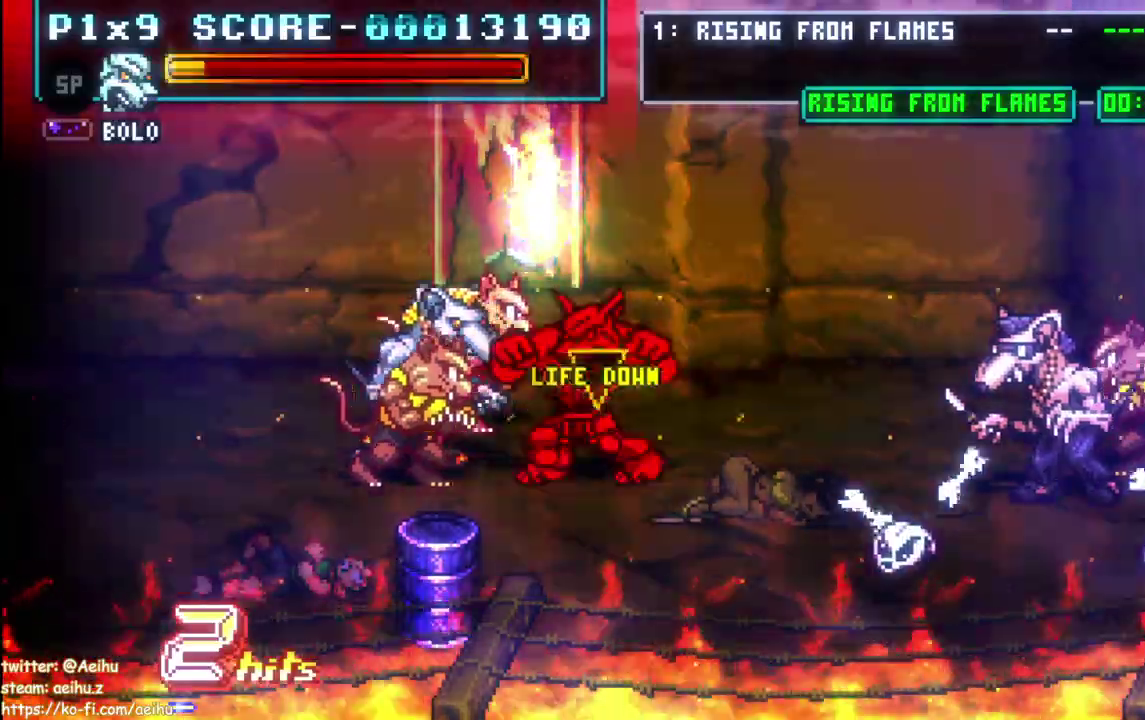
Gameplay with a controller (PlayStation layout); each line is a JSON object with the inputs held at the frame after it. "events" lists button and stick changes between this image and that frame as [ms after this image, input, new state], when the widget could be followed in between. This document gives stick clicks only as held states, not as events. Not read: DPAD_UP SELECT START.
{"buttons": [], "left_stick": "center", "right_stick": "center", "events": [[133, "CIRCLE", "up"], [150, "DPAD_LEFT", "up"]]}
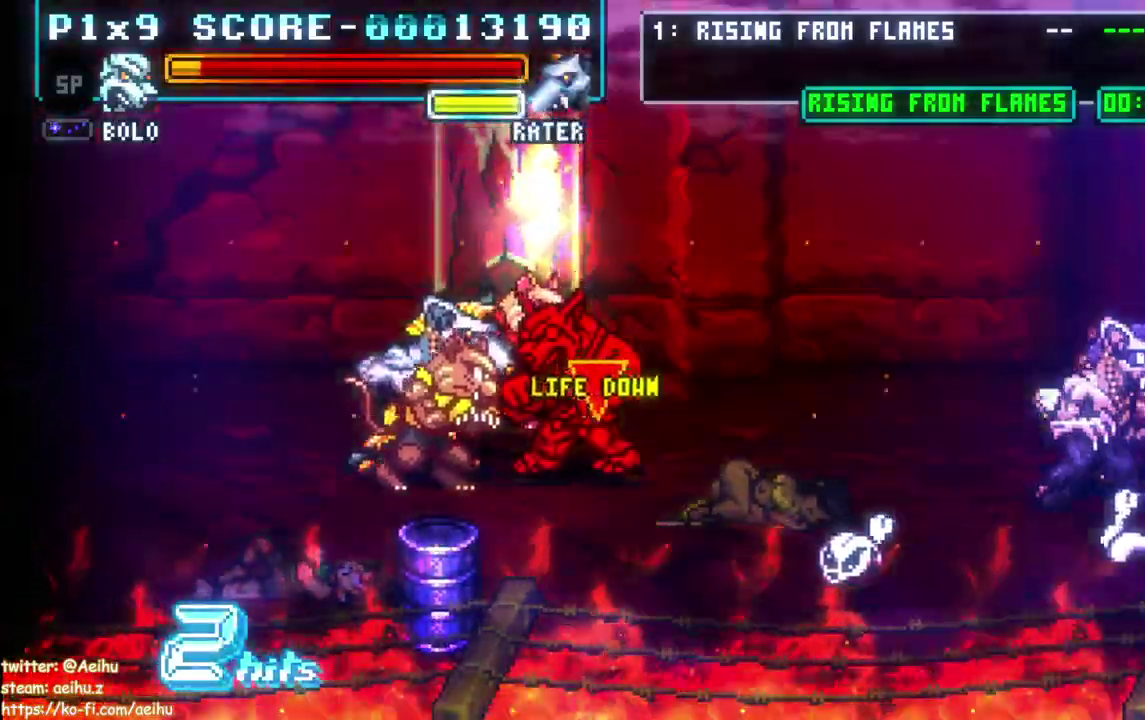
{"buttons": [], "left_stick": "center", "right_stick": "center", "events": [[133, "DPAD_LEFT", "down"], [200, "CROSS", "down"], [217, "SQUARE", "down"], [250, "DPAD_LEFT", "up"], [317, "CROSS", "up"], [317, "SQUARE", "up"]]}
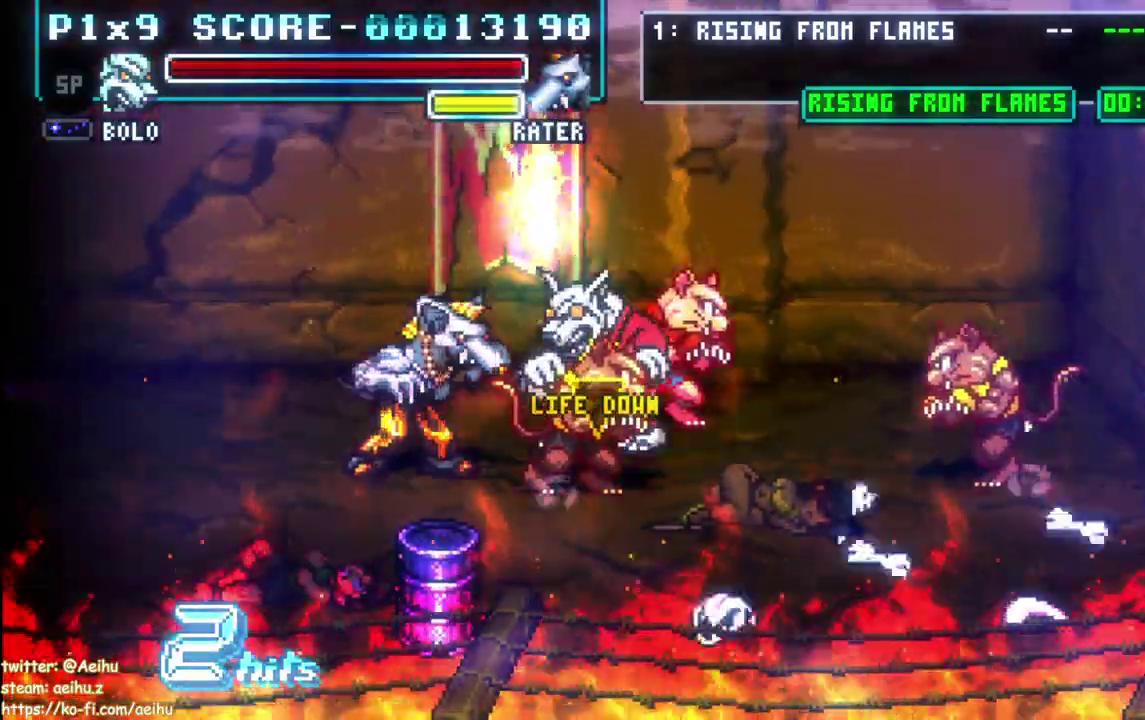
{"buttons": ["CROSS", "SQUARE"], "left_stick": "center", "right_stick": "center", "events": [[100, "CROSS", "down"], [117, "SQUARE", "down"], [217, "SQUARE", "up"], [483, "SQUARE", "down"]]}
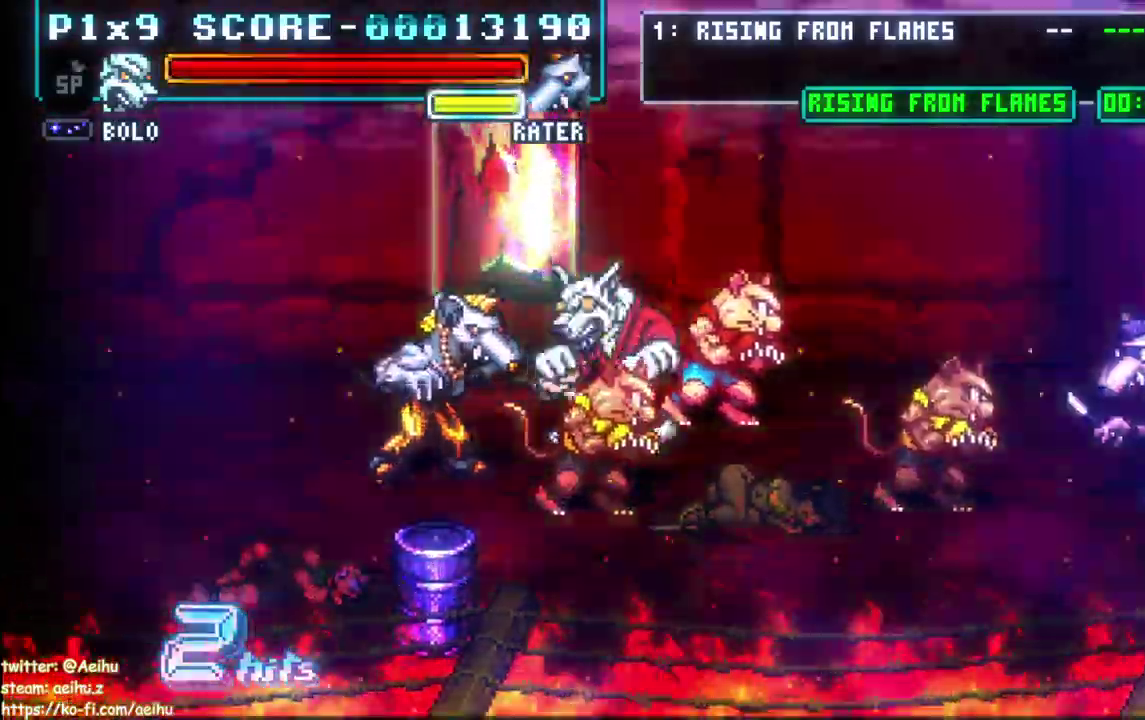
{"buttons": ["CROSS", "SQUARE"], "left_stick": "center", "right_stick": "center", "events": [[83, "SQUARE", "up"], [417, "SQUARE", "down"]]}
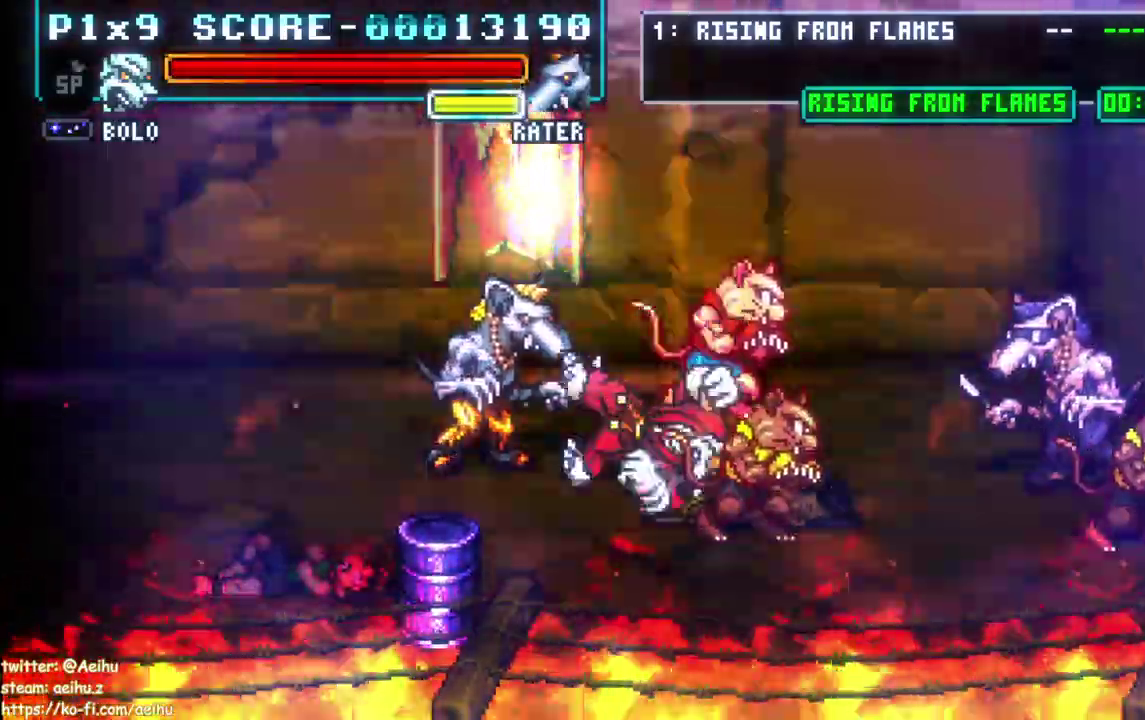
{"buttons": ["CROSS"], "left_stick": "center", "right_stick": "center", "events": [[33, "SQUARE", "up"], [383, "SQUARE", "down"], [500, "SQUARE", "up"]]}
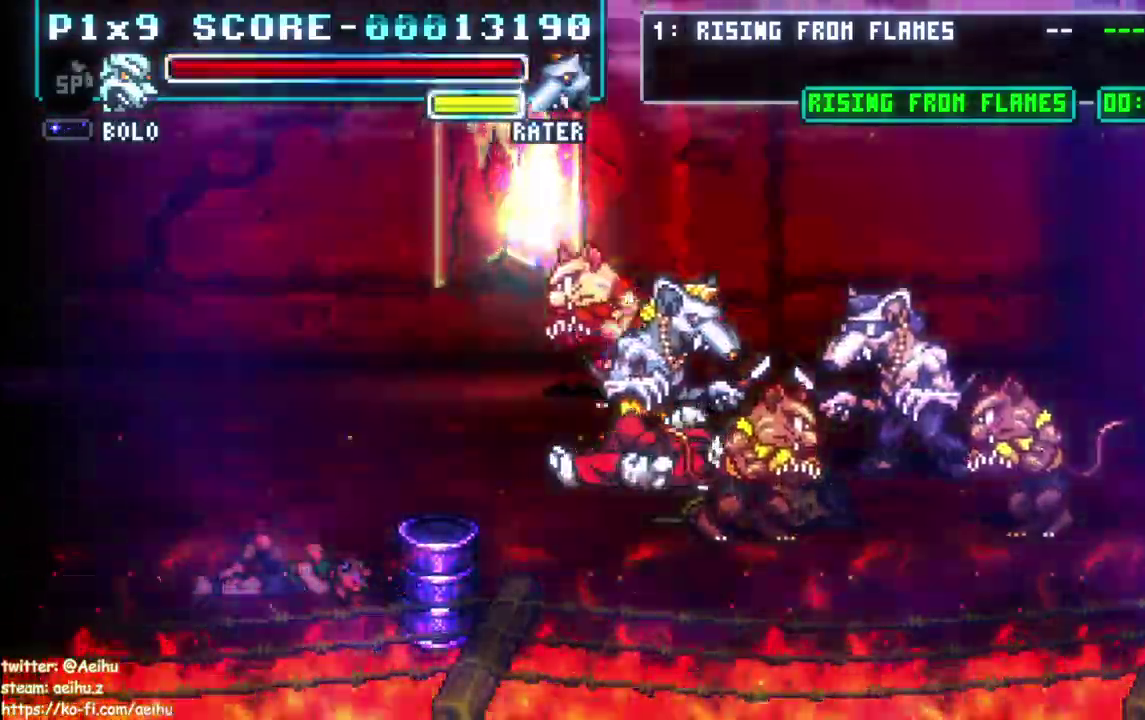
{"buttons": ["CROSS"], "left_stick": "center", "right_stick": "center", "events": []}
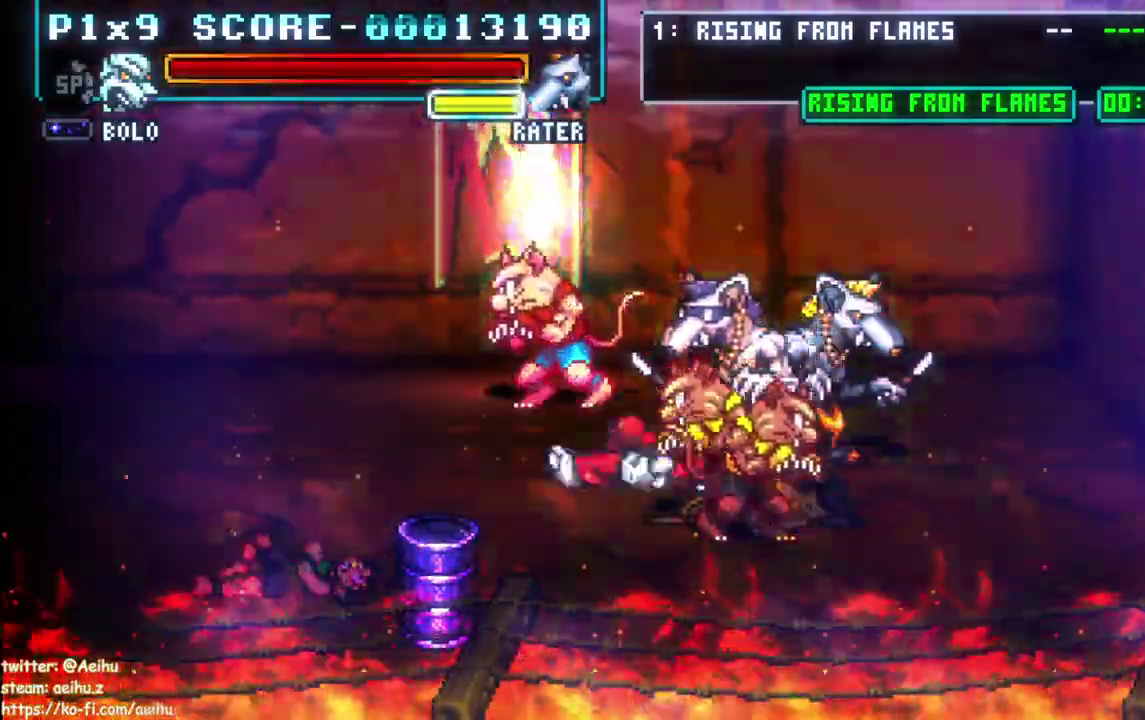
{"buttons": [], "left_stick": "center", "right_stick": "center", "events": [[33, "CROSS", "up"]]}
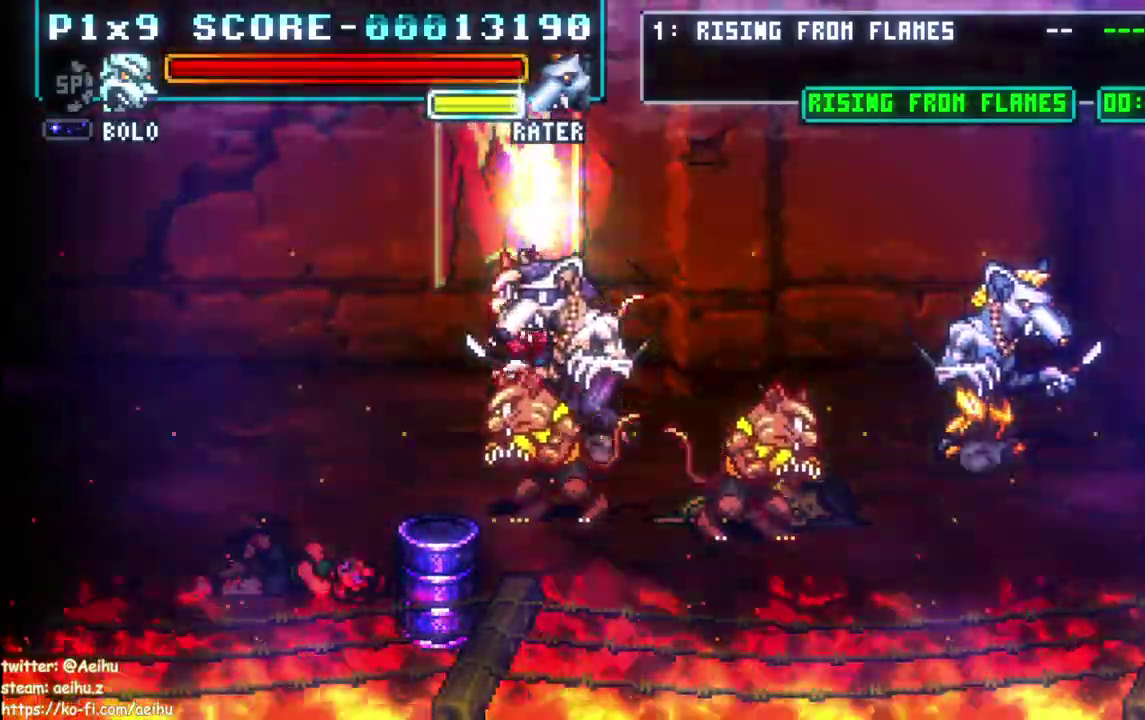
{"buttons": [], "left_stick": "center", "right_stick": "center", "events": []}
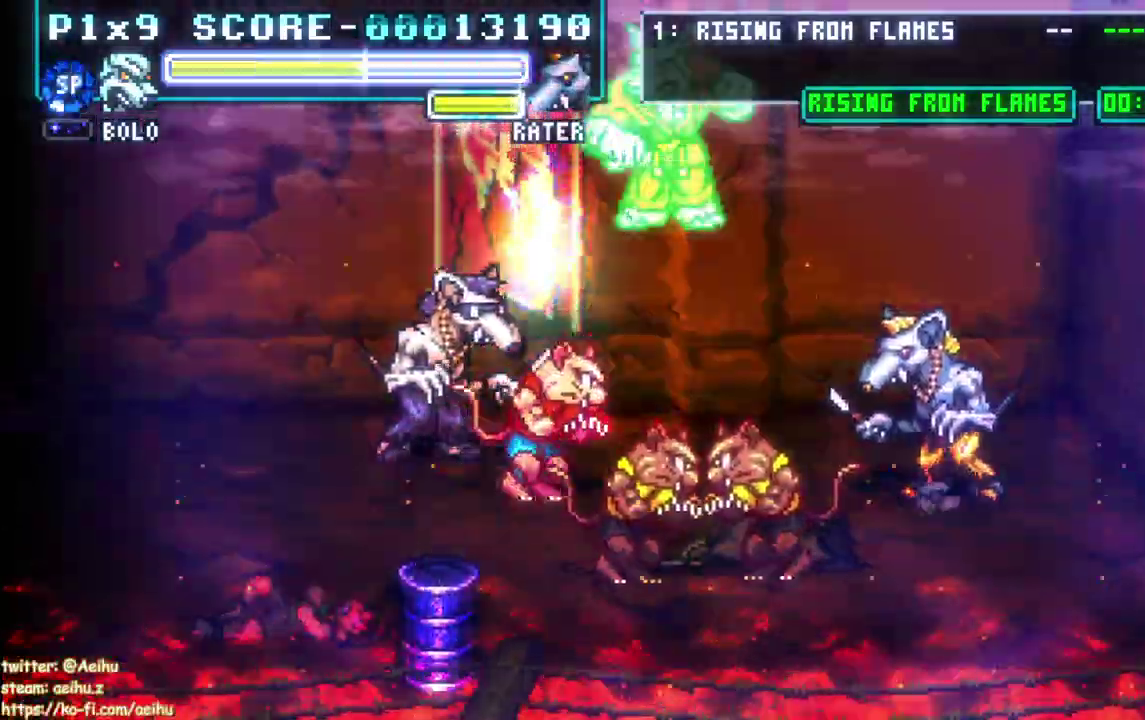
{"buttons": ["CIRCLE", "DPAD_DOWN", "DPAD_RIGHT"], "left_stick": "center", "right_stick": "center", "events": [[267, "DPAD_DOWN", "down"], [383, "DPAD_RIGHT", "down"], [400, "CIRCLE", "down"]]}
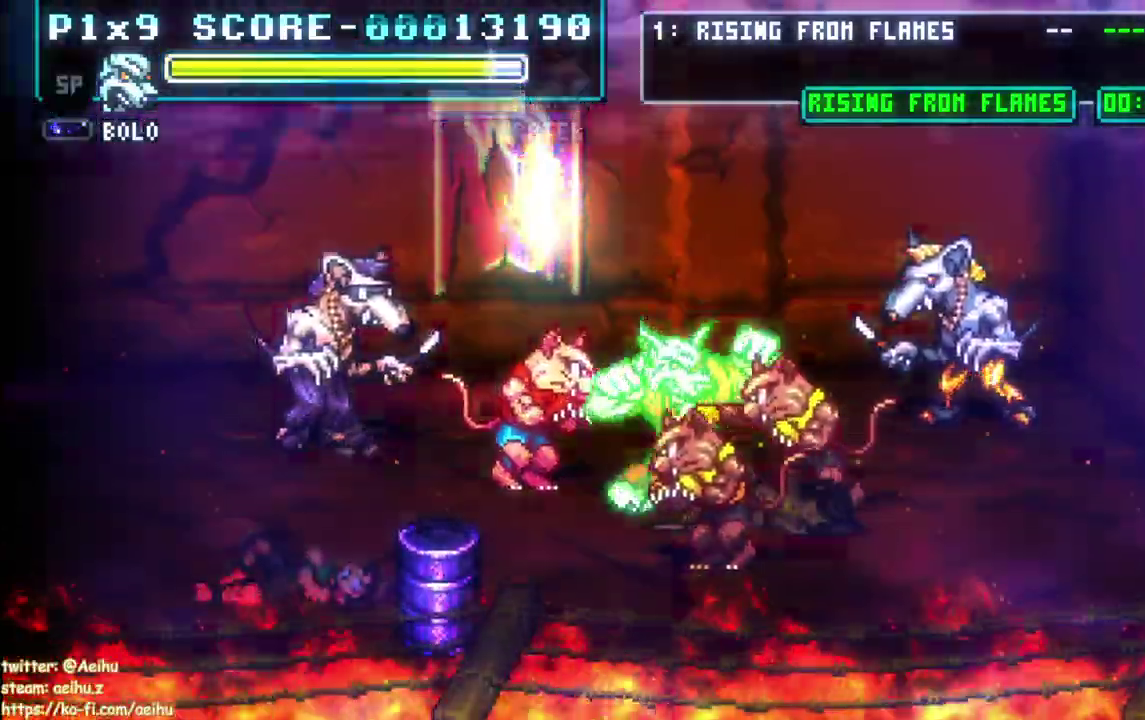
{"buttons": [], "left_stick": "center", "right_stick": "center", "events": [[133, "CIRCLE", "up"], [283, "DPAD_RIGHT", "up"], [300, "DPAD_DOWN", "up"]]}
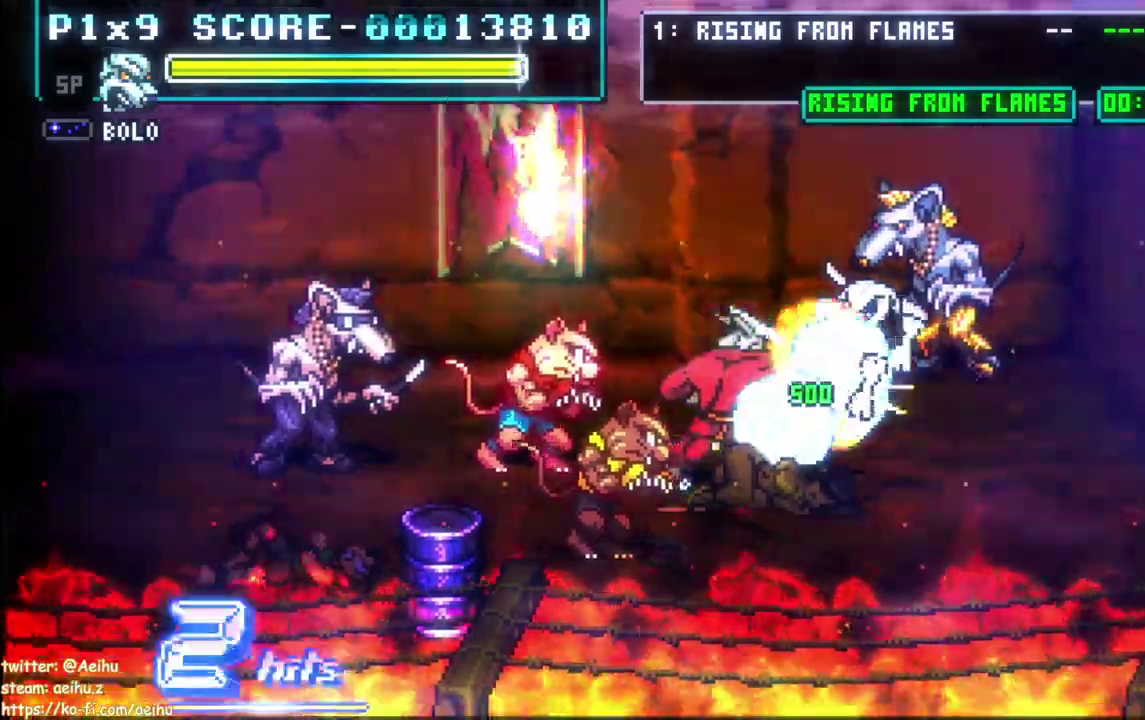
{"buttons": ["DPAD_LEFT"], "left_stick": "center", "right_stick": "center", "events": [[200, "DPAD_LEFT", "down"], [400, "CIRCLE", "down"], [500, "CIRCLE", "up"]]}
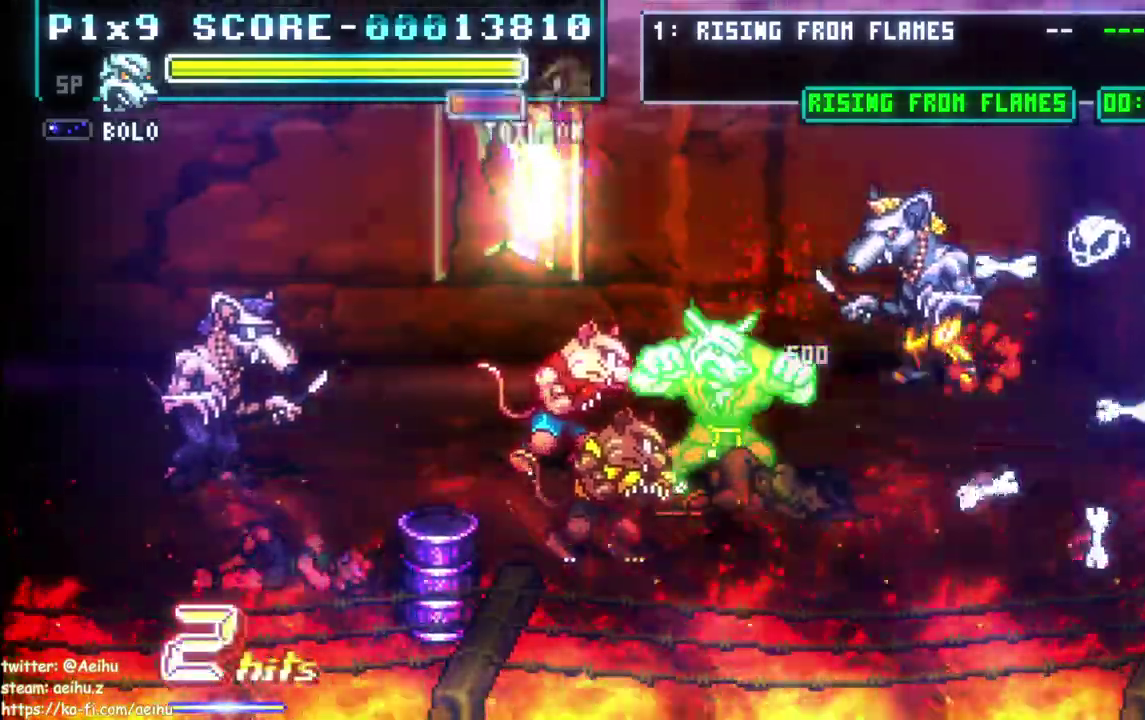
{"buttons": ["CIRCLE"], "left_stick": "center", "right_stick": "center", "events": [[67, "CIRCLE", "down"], [150, "DPAD_DOWN", "down"], [183, "CIRCLE", "up"], [250, "CIRCLE", "down"], [350, "CIRCLE", "up"], [417, "CIRCLE", "down"], [417, "DPAD_DOWN", "up"], [483, "DPAD_LEFT", "up"]]}
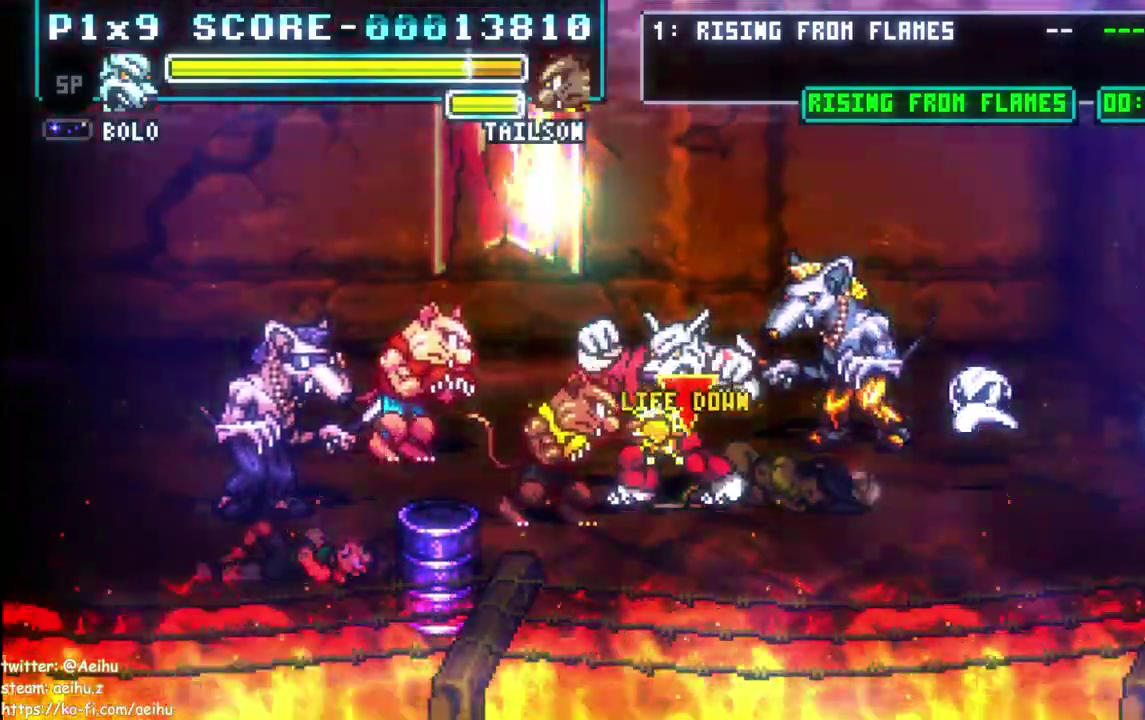
{"buttons": [], "left_stick": "center", "right_stick": "center", "events": [[33, "CIRCLE", "up"]]}
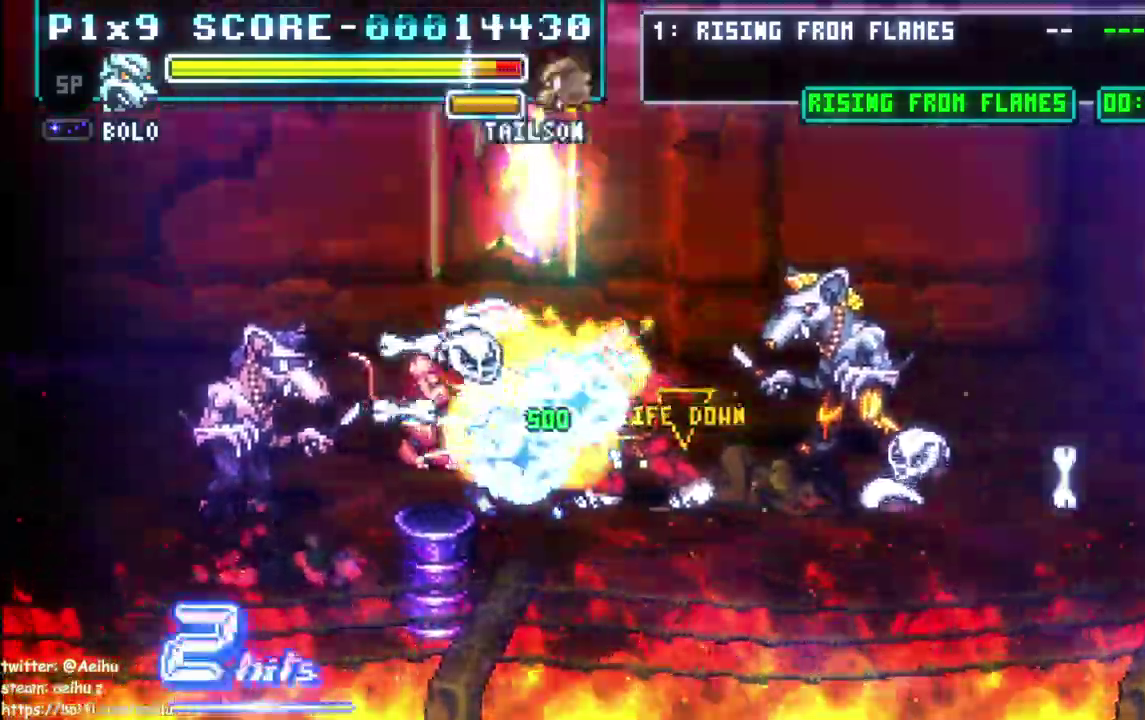
{"buttons": ["DPAD_LEFT"], "left_stick": "center", "right_stick": "center", "events": [[433, "DPAD_LEFT", "down"]]}